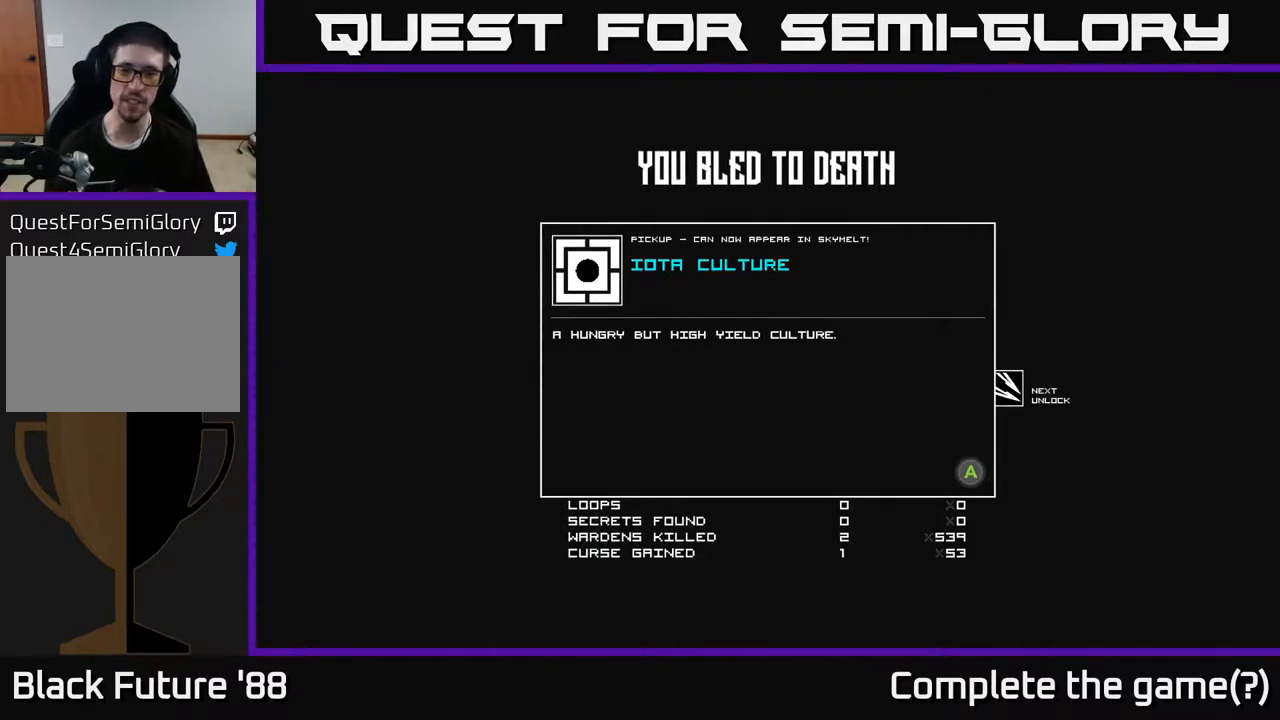
Gameplay with a controller (Xbox layout); each line is a JSON object with the inputs held at the frame after it. "events" lists button and stick changes between this image and that frame as [ms after this image, input, new state], when the widget could be followed in between.
{"buttons": [], "left_stick": "center", "right_stick": "center", "events": [[267, "A", "down"], [333, "A", "up"]]}
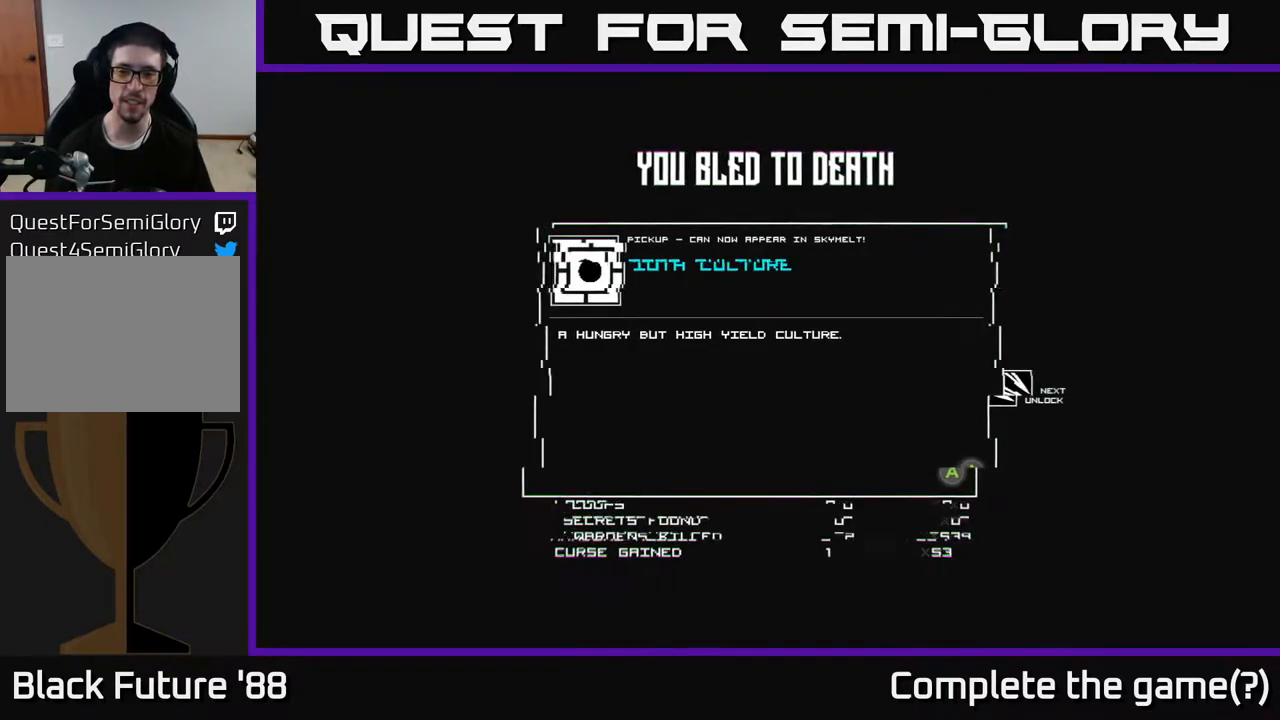
{"buttons": [], "left_stick": "center", "right_stick": "center", "events": []}
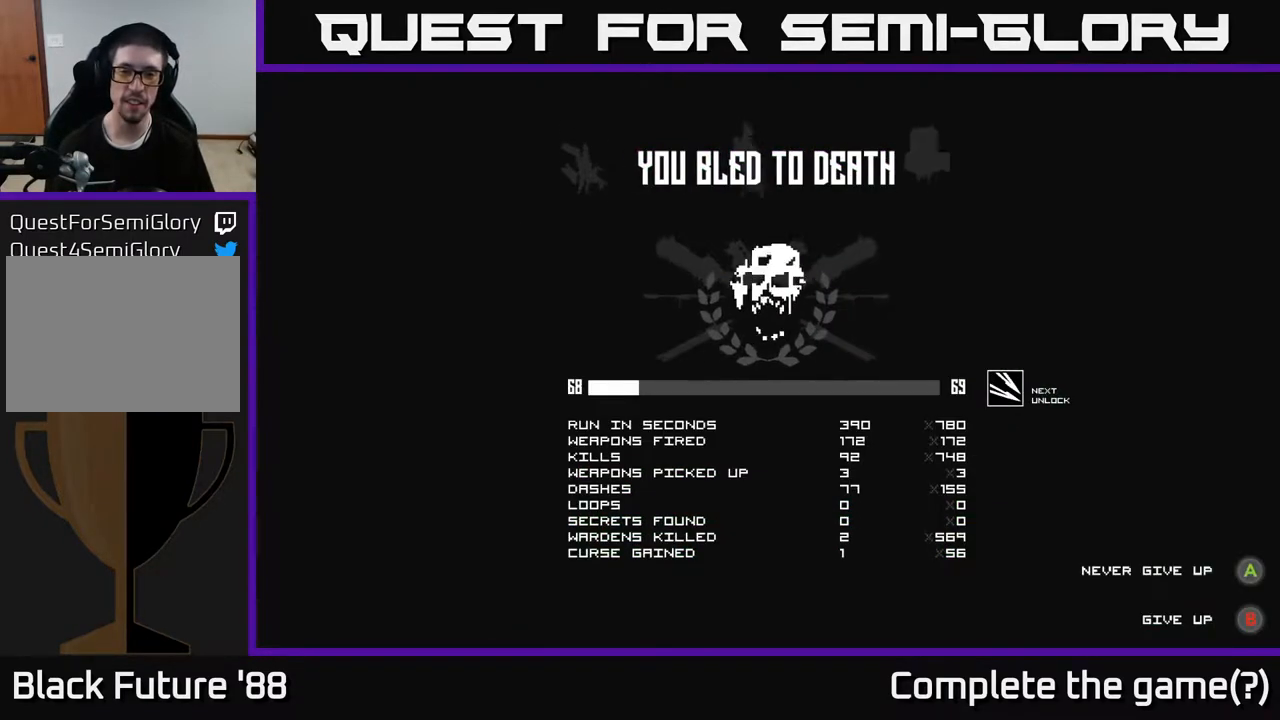
{"buttons": [], "left_stick": "center", "right_stick": "center", "events": []}
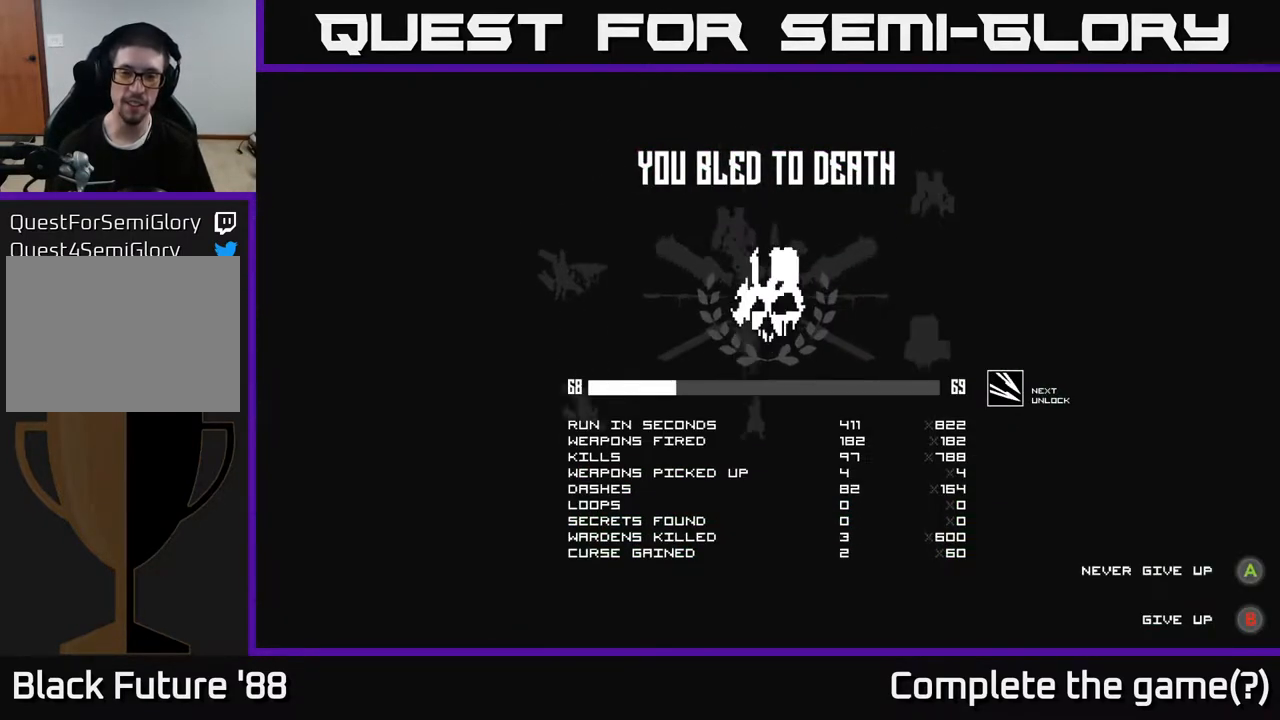
{"buttons": [], "left_stick": "center", "right_stick": "center", "events": []}
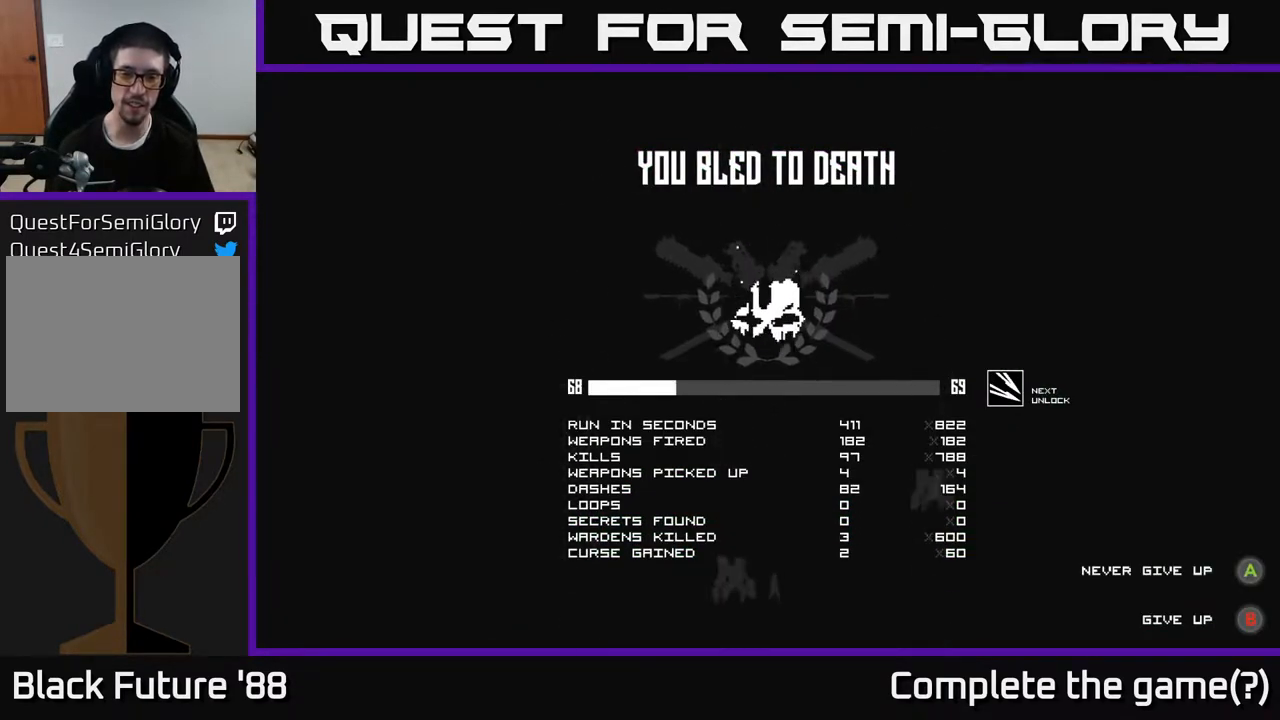
{"buttons": [], "left_stick": "center", "right_stick": "center", "events": []}
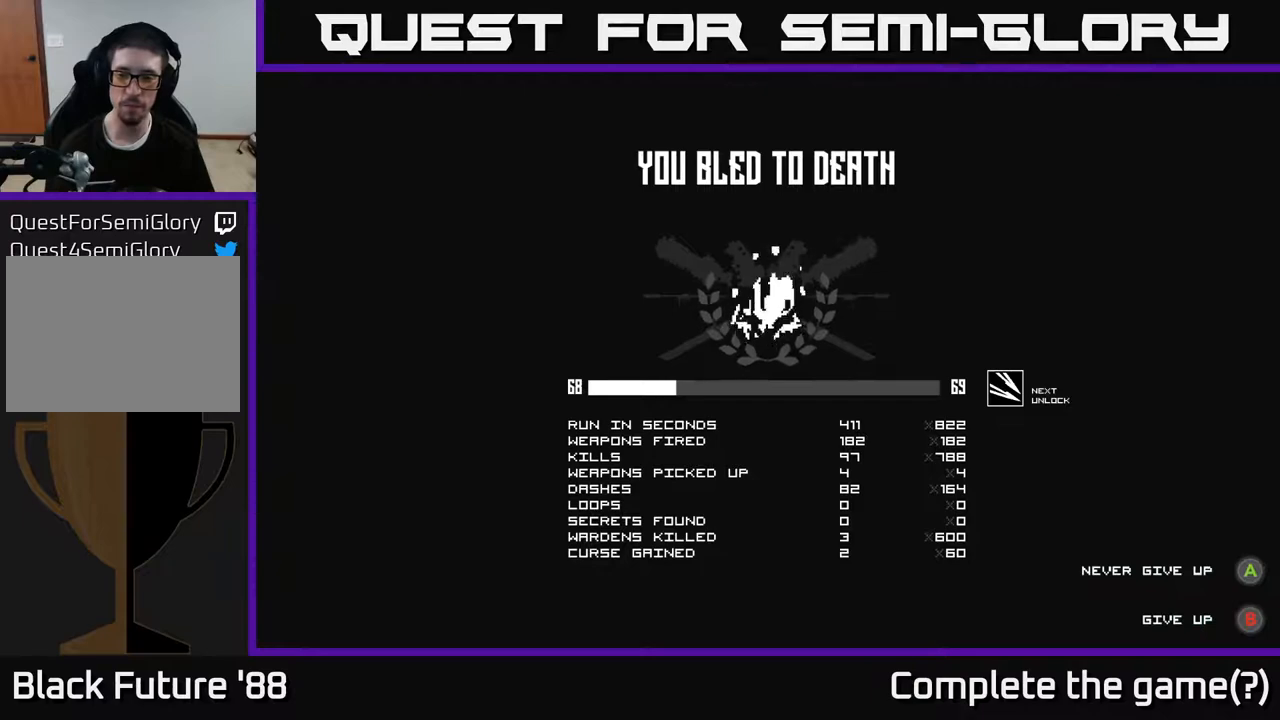
{"buttons": [], "left_stick": "center", "right_stick": "center", "events": [[167, "A", "down"], [217, "A", "up"]]}
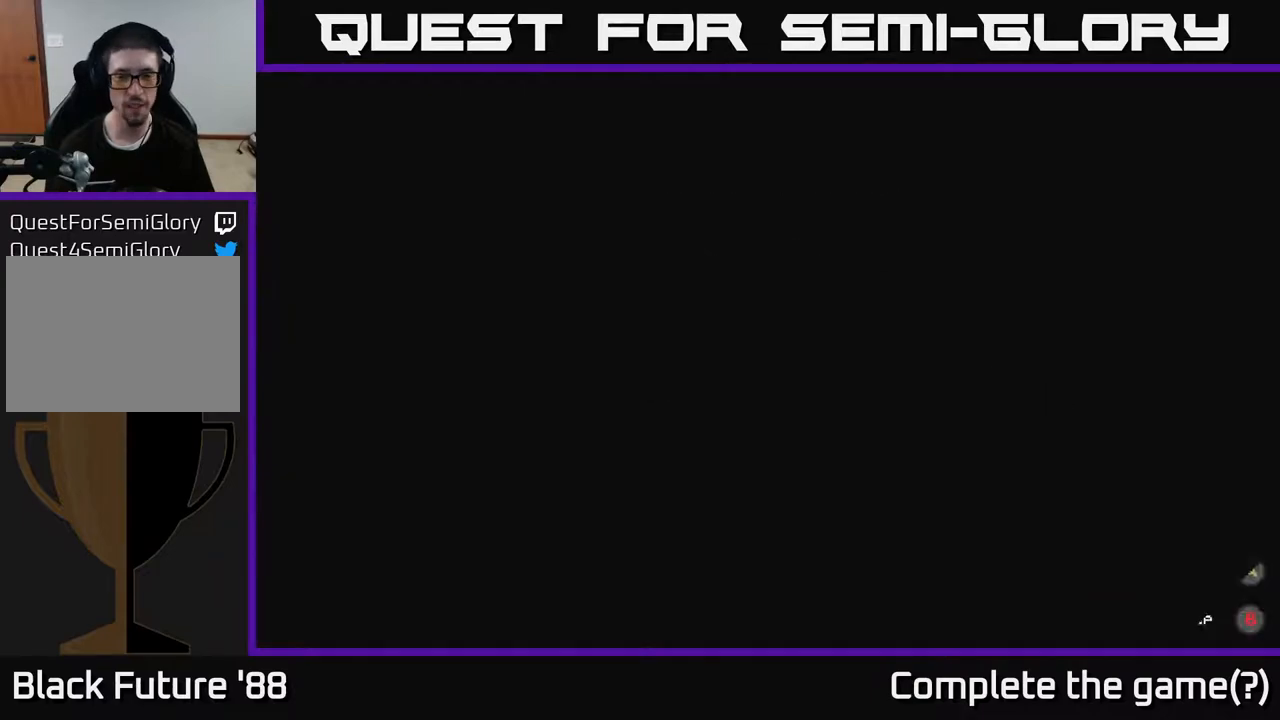
{"buttons": [], "left_stick": "center", "right_stick": "center", "events": []}
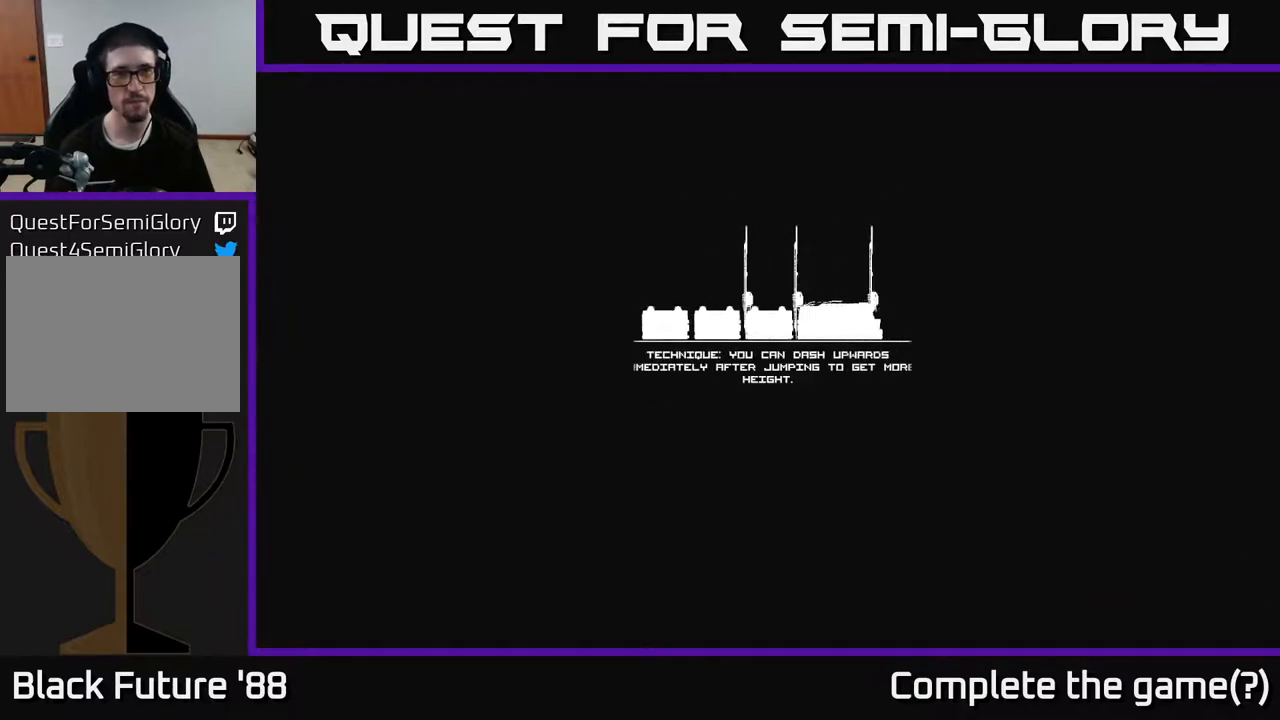
{"buttons": [], "left_stick": "center", "right_stick": "center", "events": []}
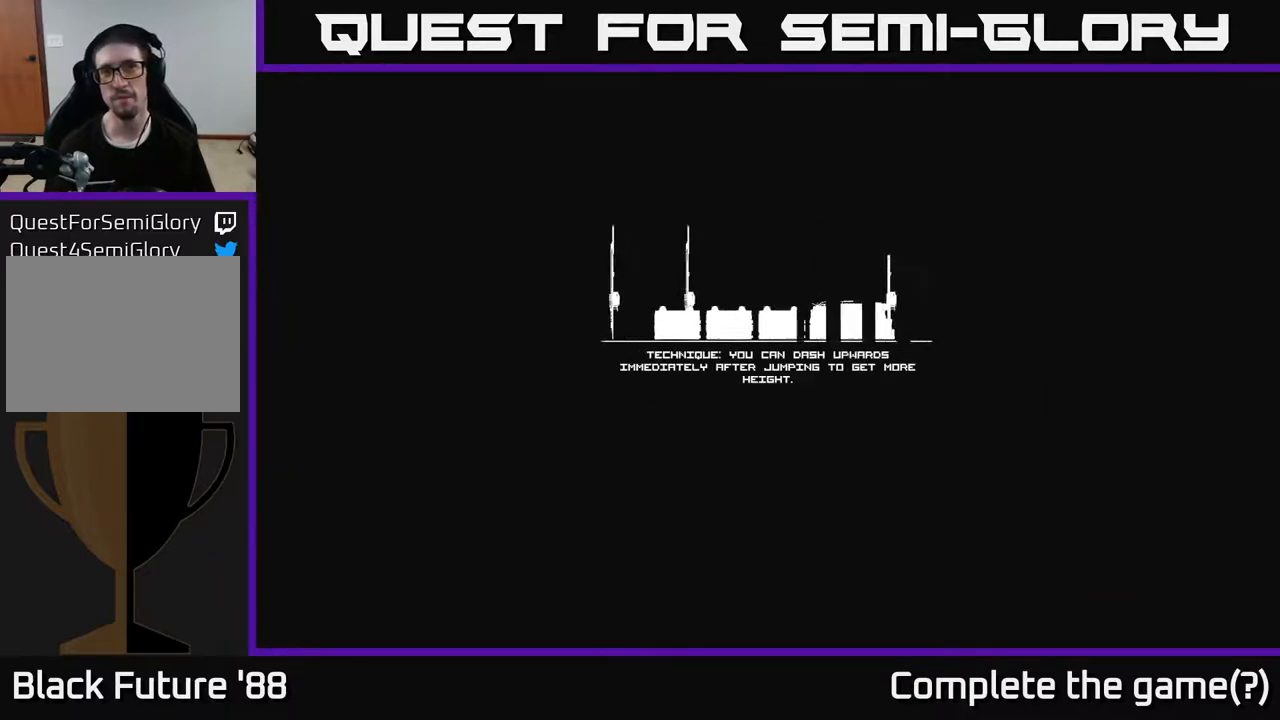
{"buttons": [], "left_stick": "center", "right_stick": "center", "events": []}
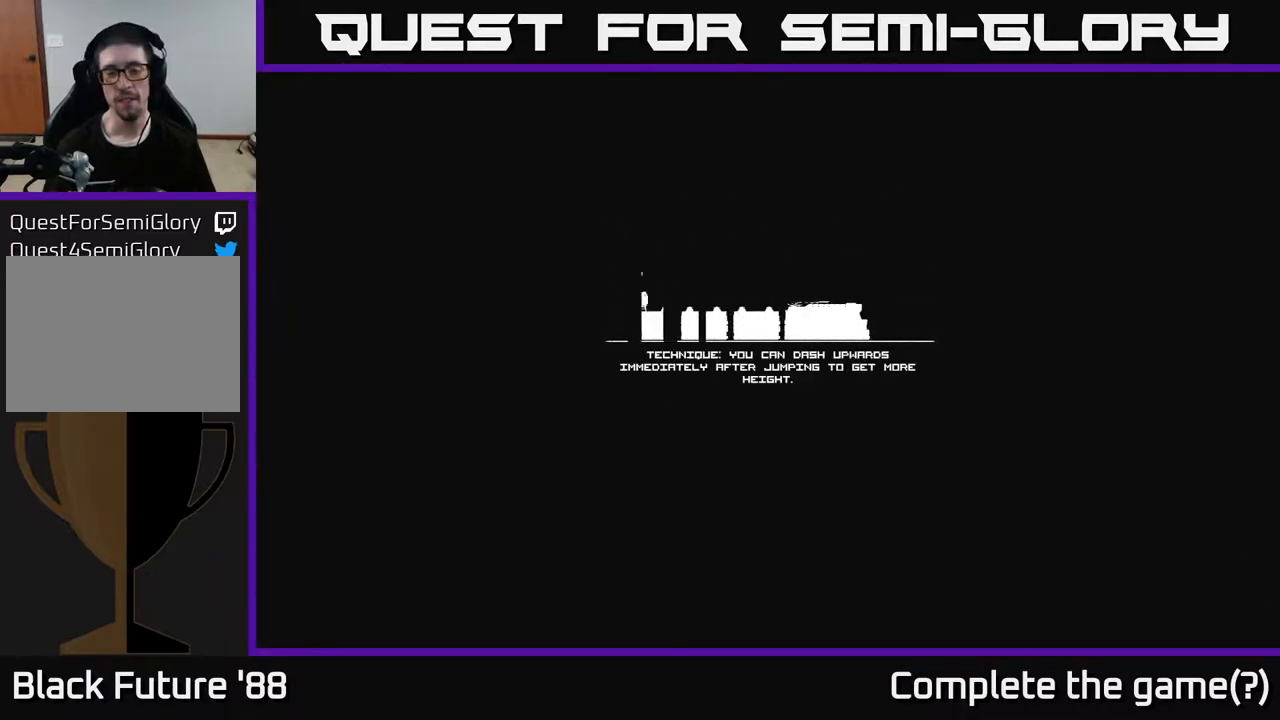
{"buttons": [], "left_stick": "center", "right_stick": "center", "events": []}
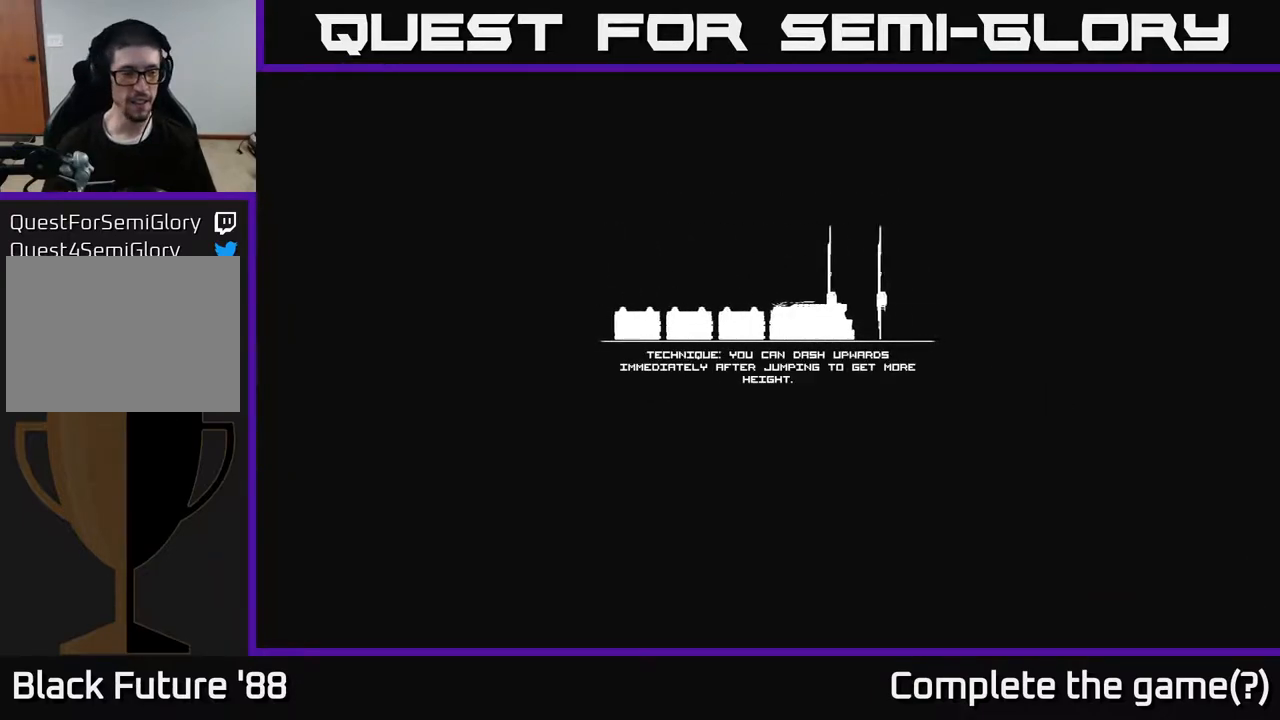
{"buttons": [], "left_stick": "center", "right_stick": "center", "events": []}
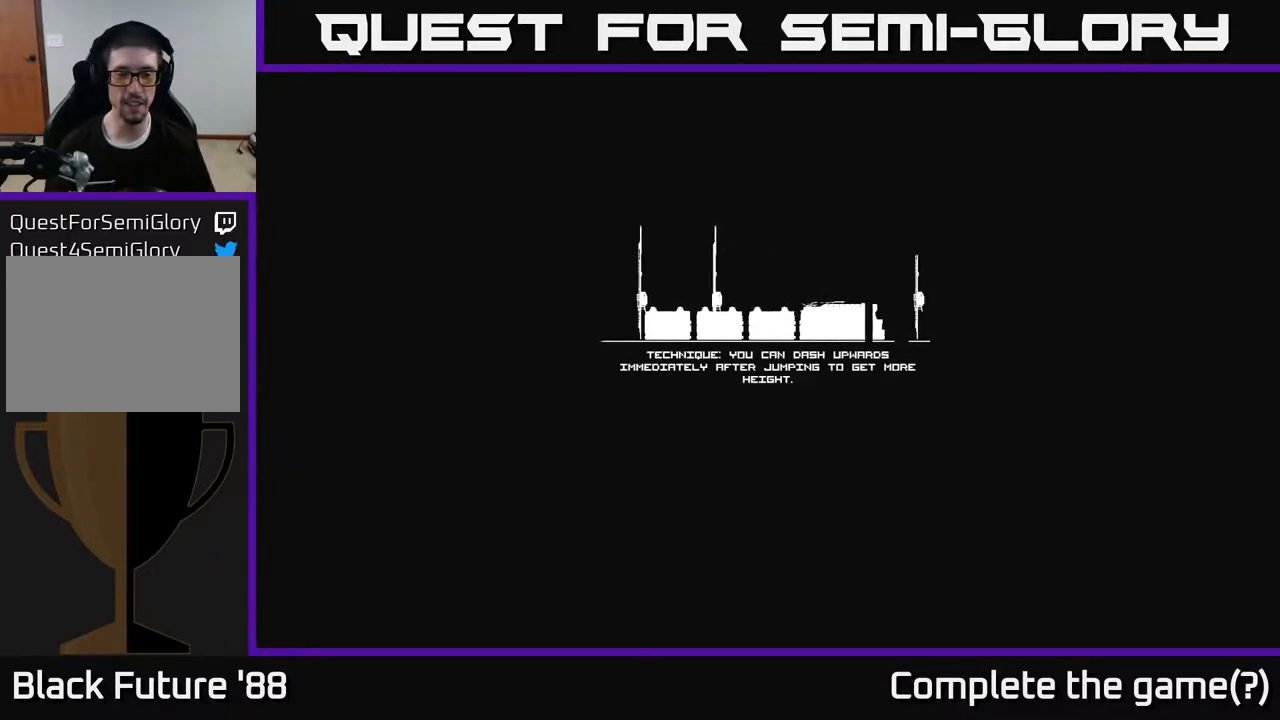
{"buttons": [], "left_stick": "center", "right_stick": "center", "events": []}
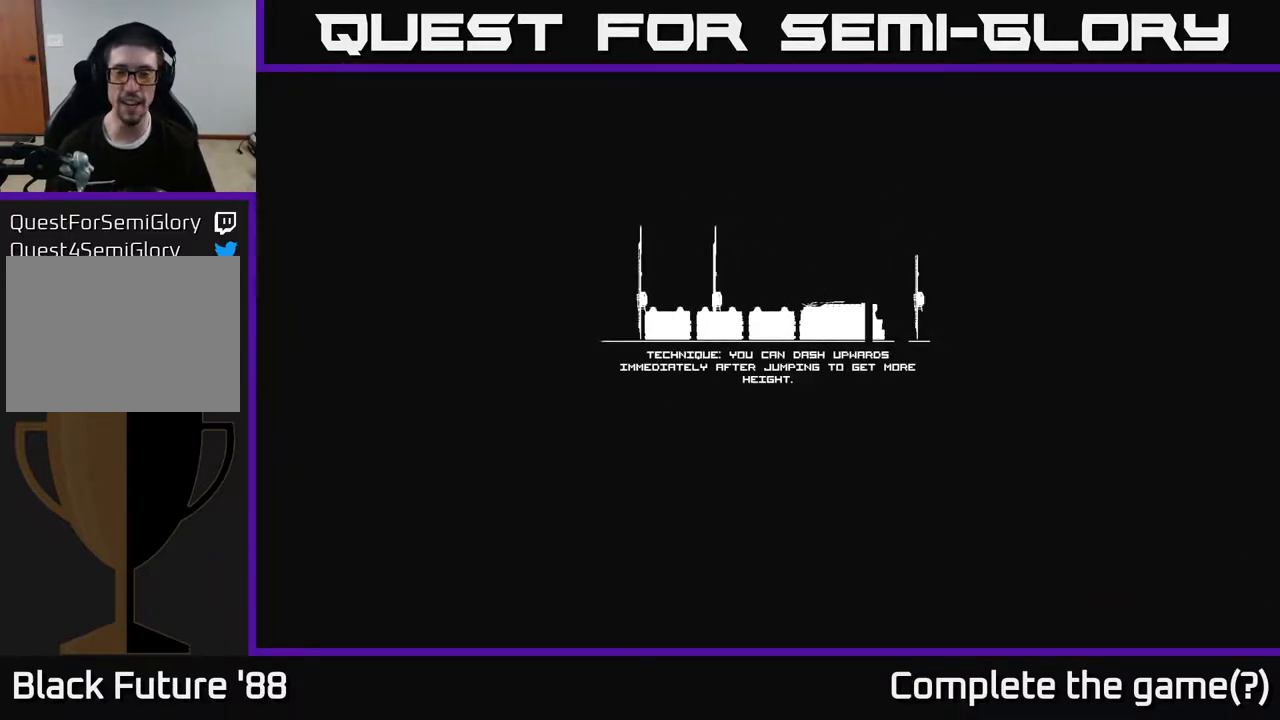
{"buttons": [], "left_stick": "center", "right_stick": "center", "events": []}
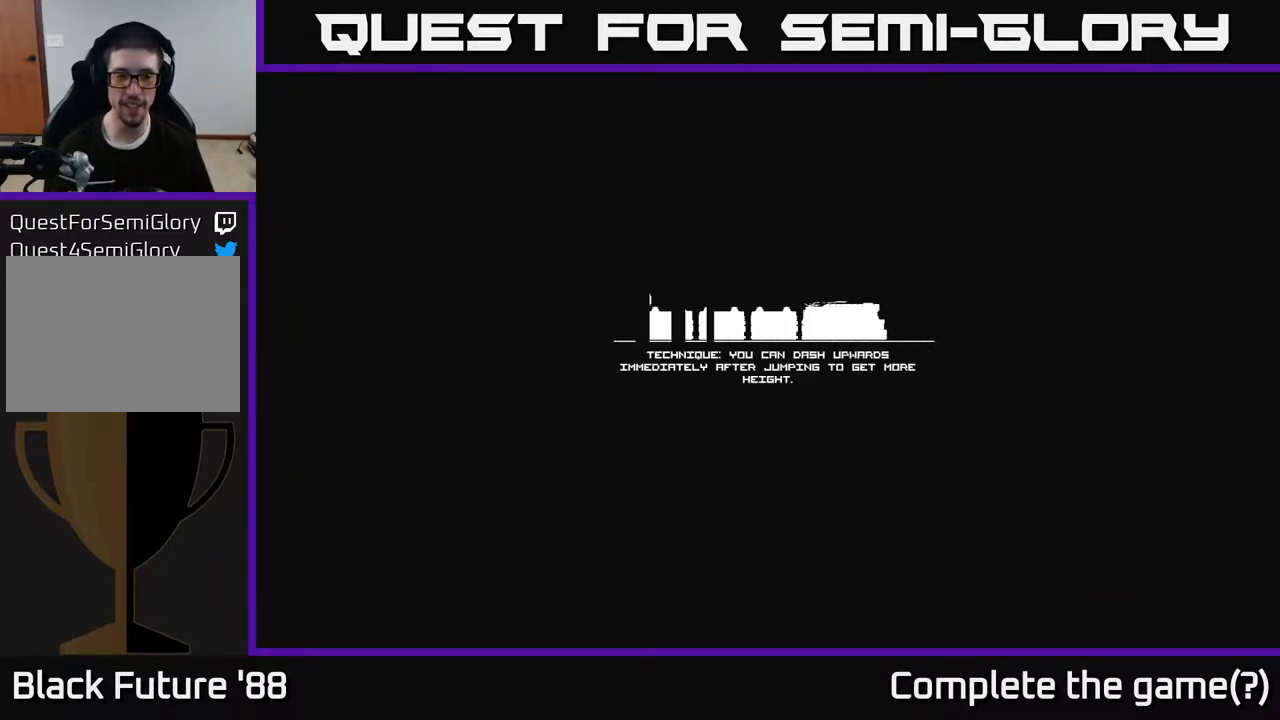
{"buttons": [], "left_stick": "center", "right_stick": "center", "events": []}
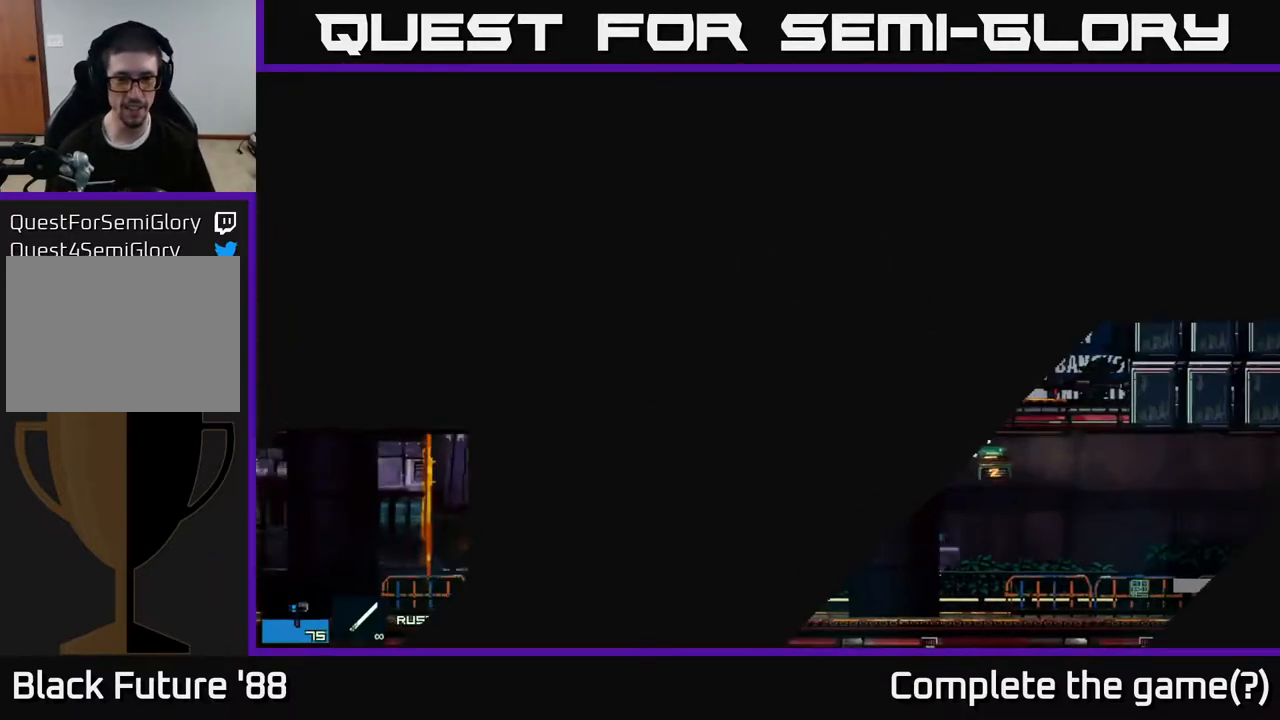
{"buttons": [], "left_stick": "right", "right_stick": "center", "events": [[417, "left_stick", "right"]]}
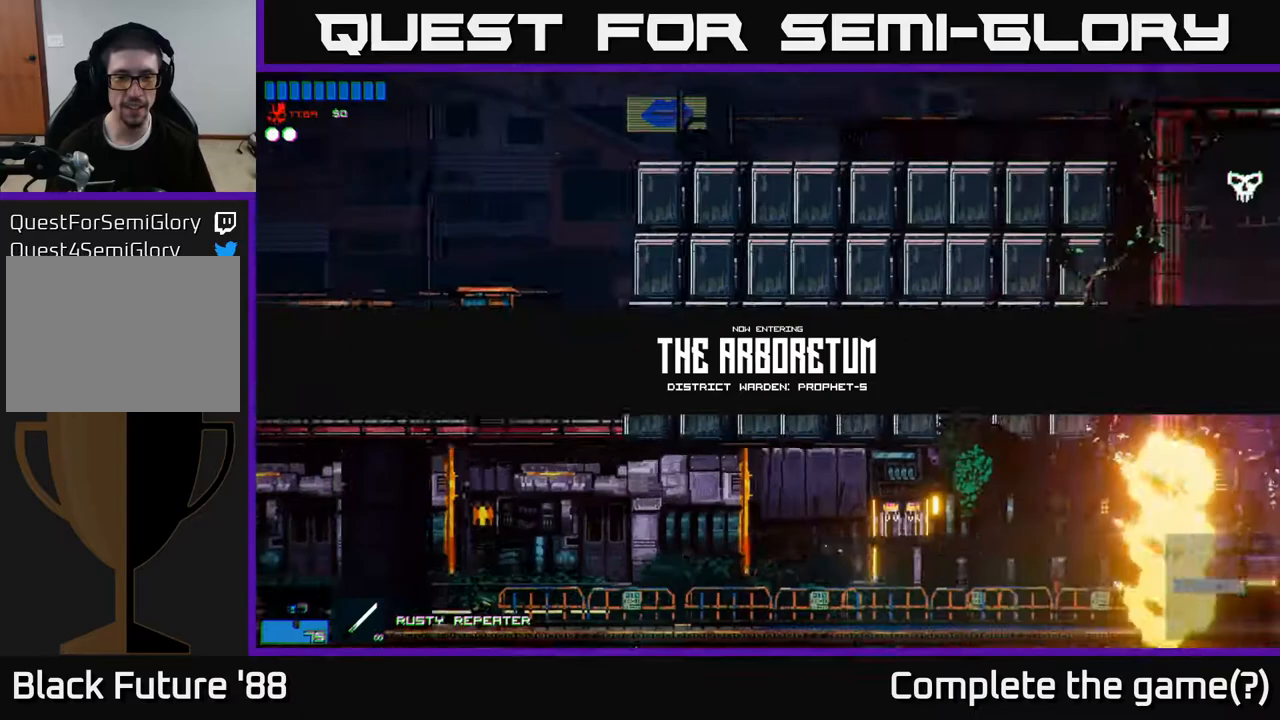
{"buttons": [], "left_stick": "center", "right_stick": "up-right", "events": [[33, "right_stick", "right"], [417, "right_stick", "up-right"], [467, "left_stick", "center"]]}
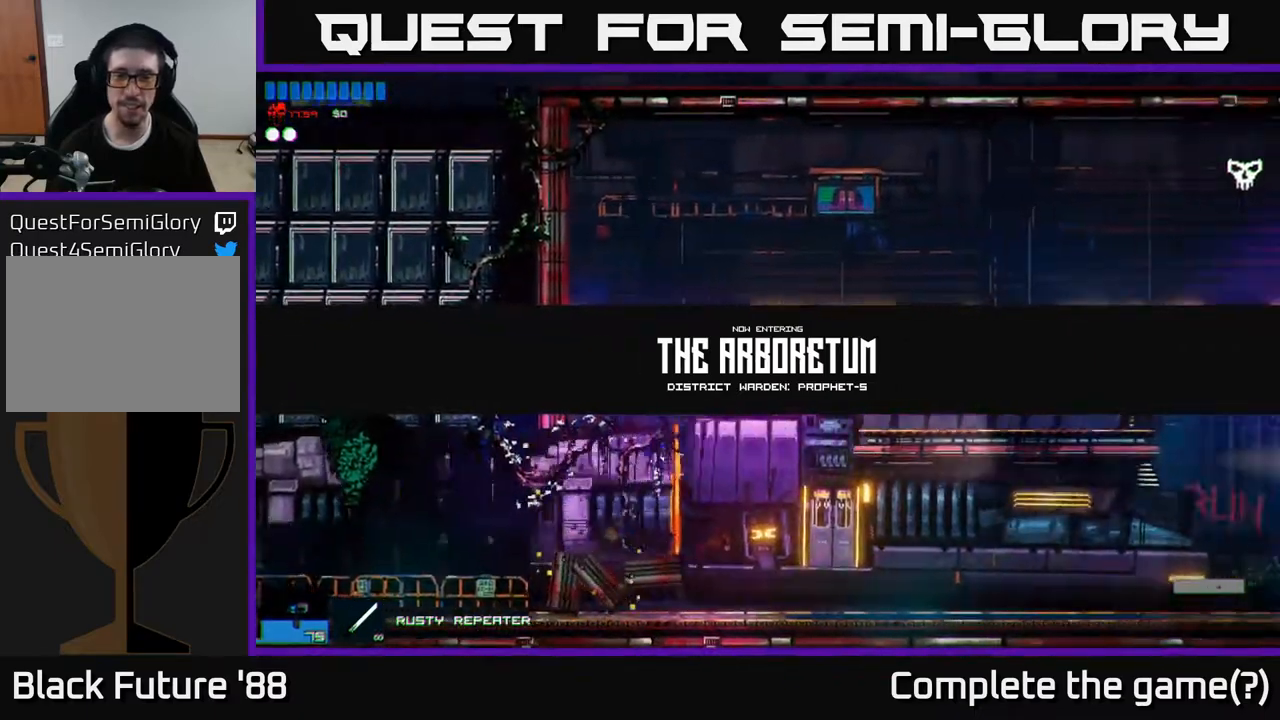
{"buttons": [], "left_stick": "center", "right_stick": "right", "events": [[200, "left_stick", "up-right"], [200, "right_stick", "center"], [467, "right_stick", "right"], [500, "left_stick", "center"]]}
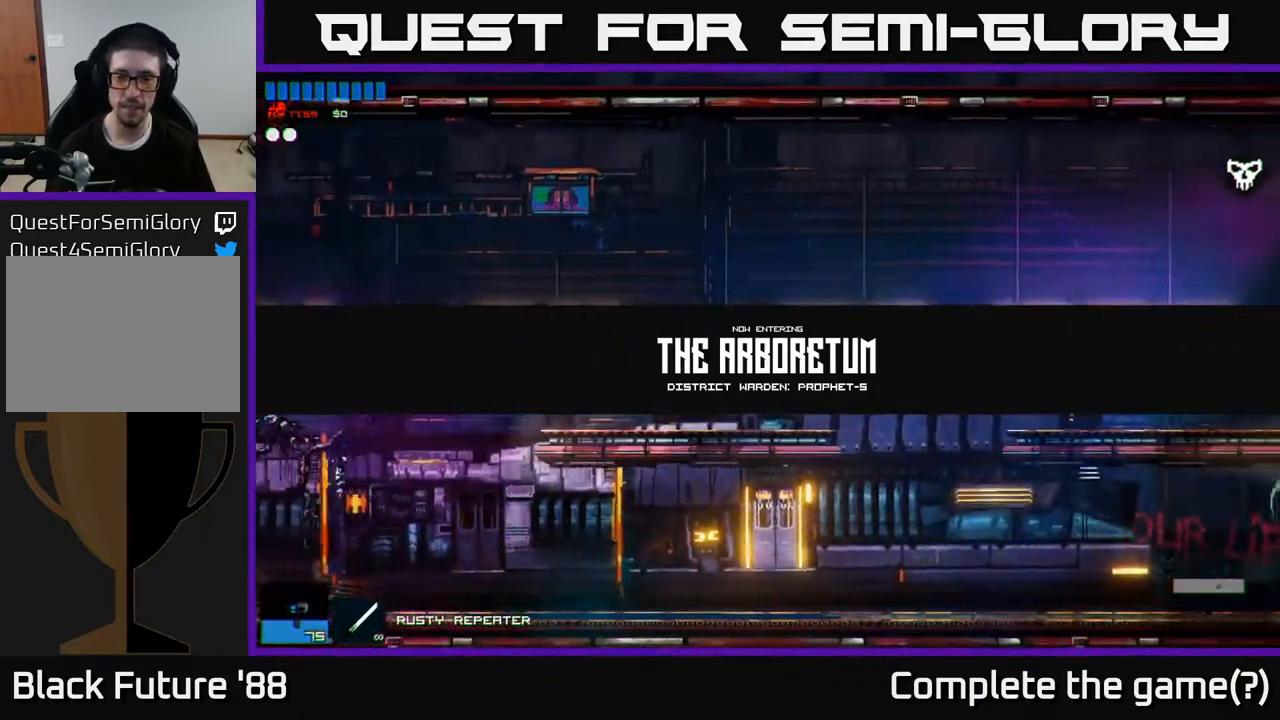
{"buttons": [], "left_stick": "right", "right_stick": "up-right", "events": [[50, "left_stick", "left"], [183, "left_stick", "center"], [233, "left_stick", "right"], [417, "right_stick", "up-right"]]}
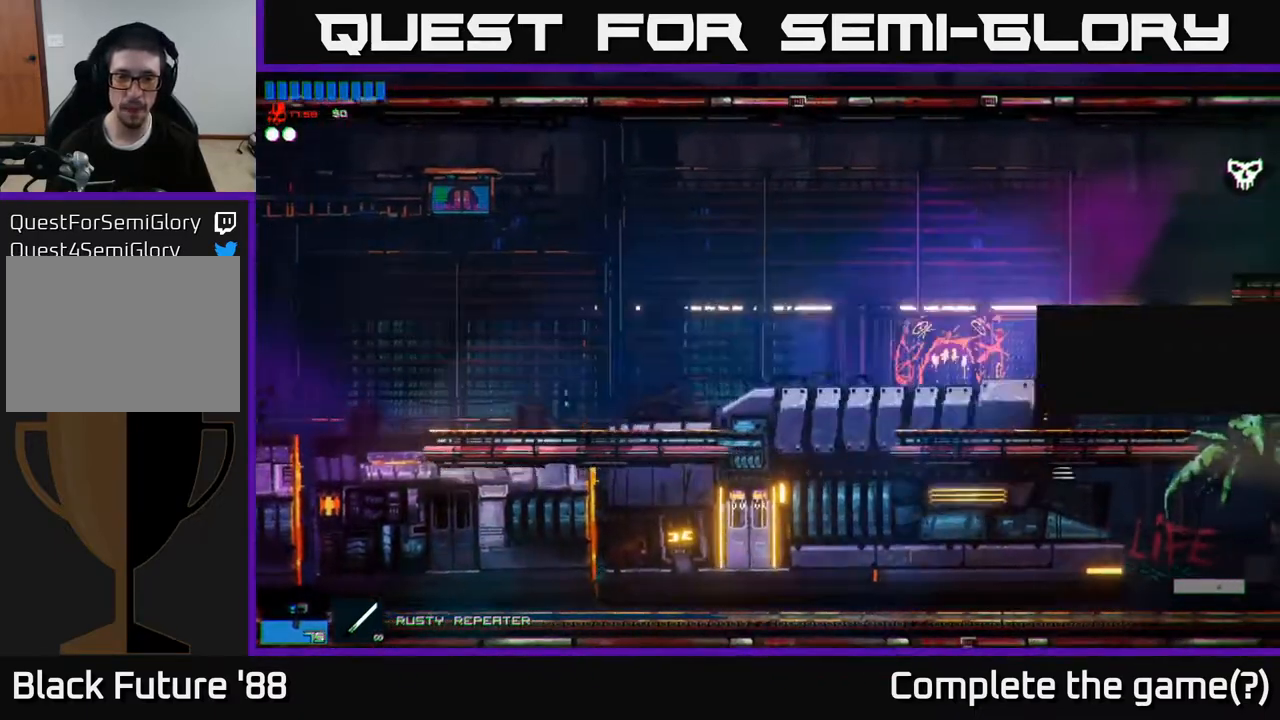
{"buttons": [], "left_stick": "center", "right_stick": "up-right", "events": [[83, "right_stick", "center"], [250, "left_stick", "center"], [283, "right_stick", "up-right"]]}
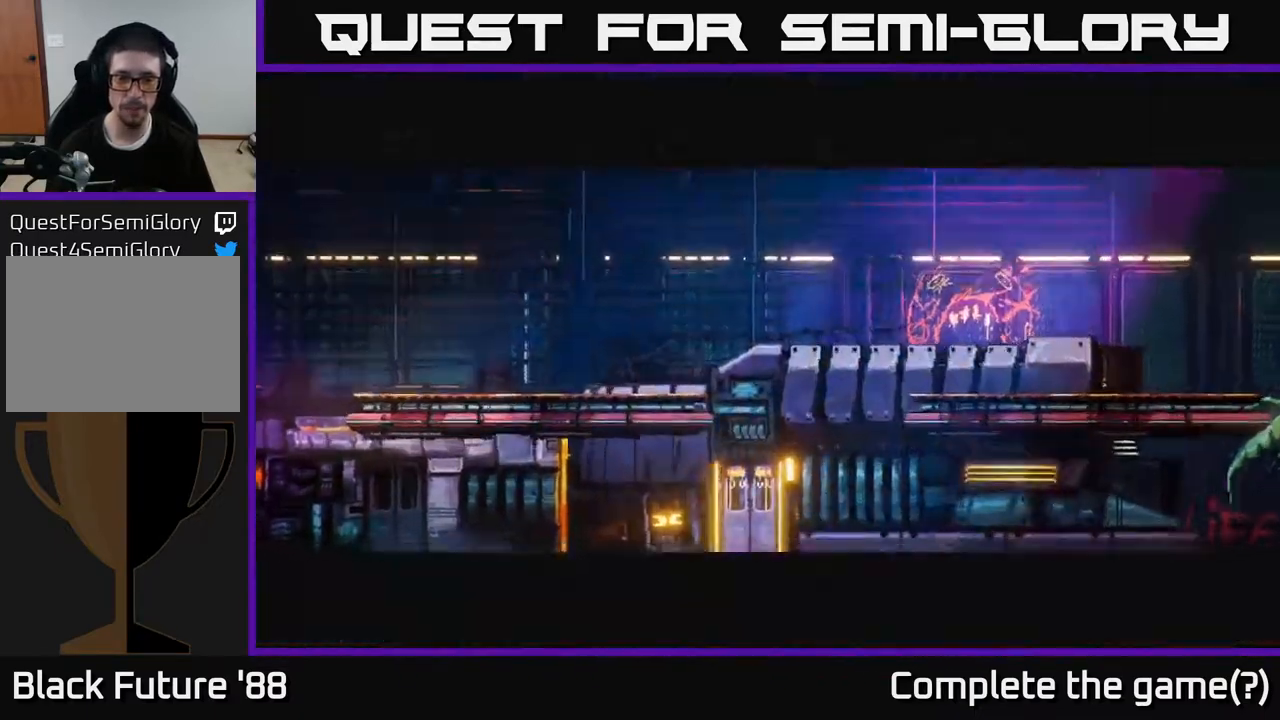
{"buttons": [], "left_stick": "right", "right_stick": "up-right", "events": [[367, "left_stick", "right"]]}
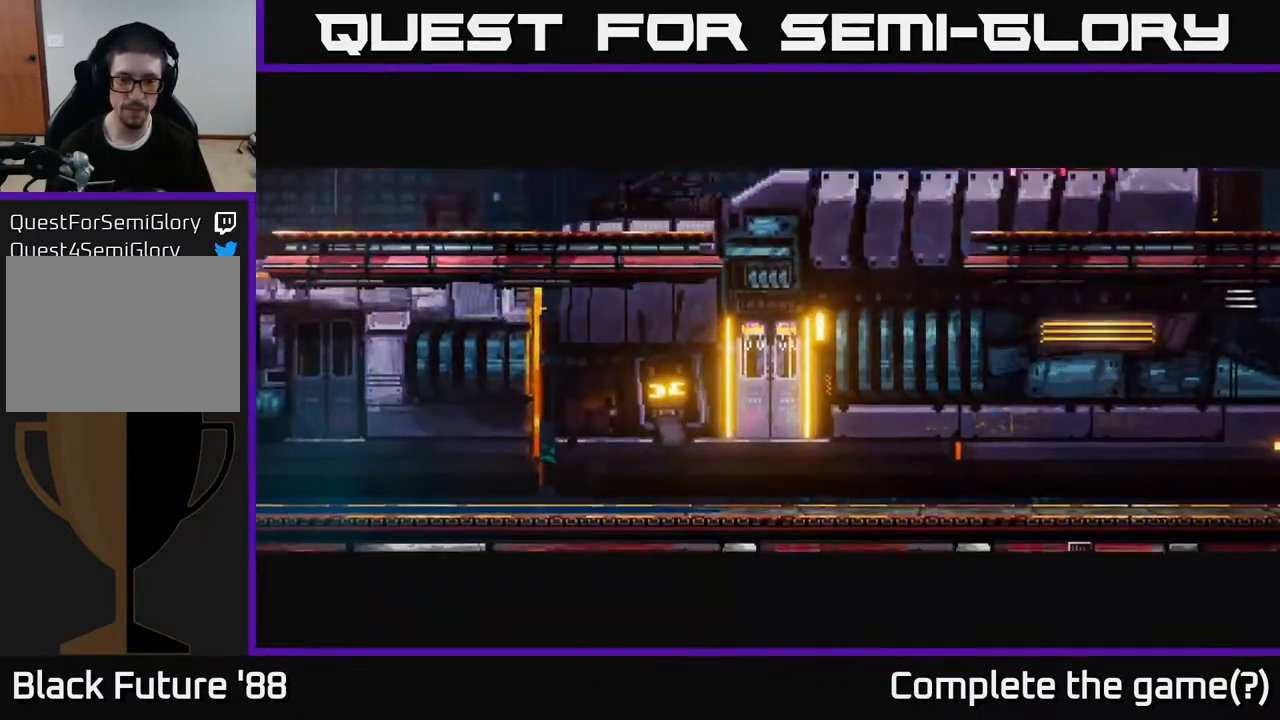
{"buttons": [], "left_stick": "right", "right_stick": "center", "events": [[17, "left_stick", "center"], [83, "A", "down"], [183, "A", "up"], [250, "A", "down"], [350, "left_stick", "right"], [383, "A", "up"], [483, "right_stick", "center"]]}
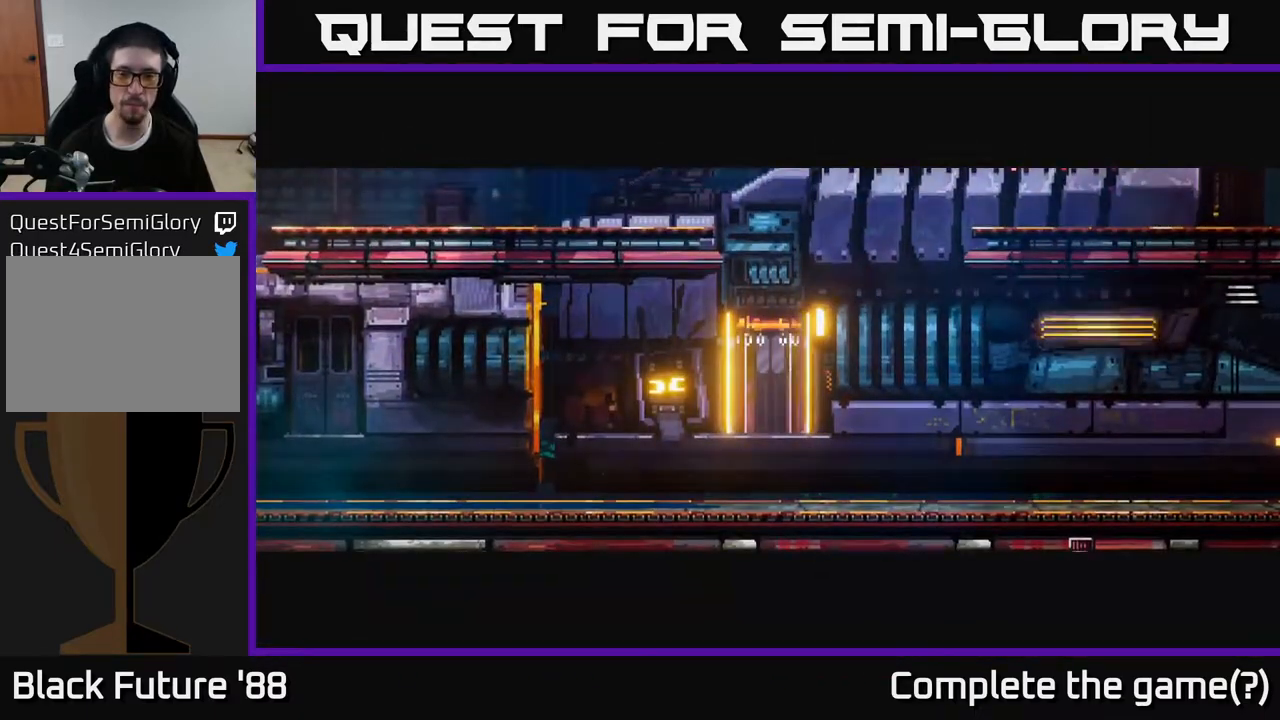
{"buttons": [], "left_stick": "right", "right_stick": "right", "events": [[50, "left_stick", "center"], [67, "A", "down"], [150, "A", "up"], [400, "right_stick", "right"], [483, "left_stick", "right"]]}
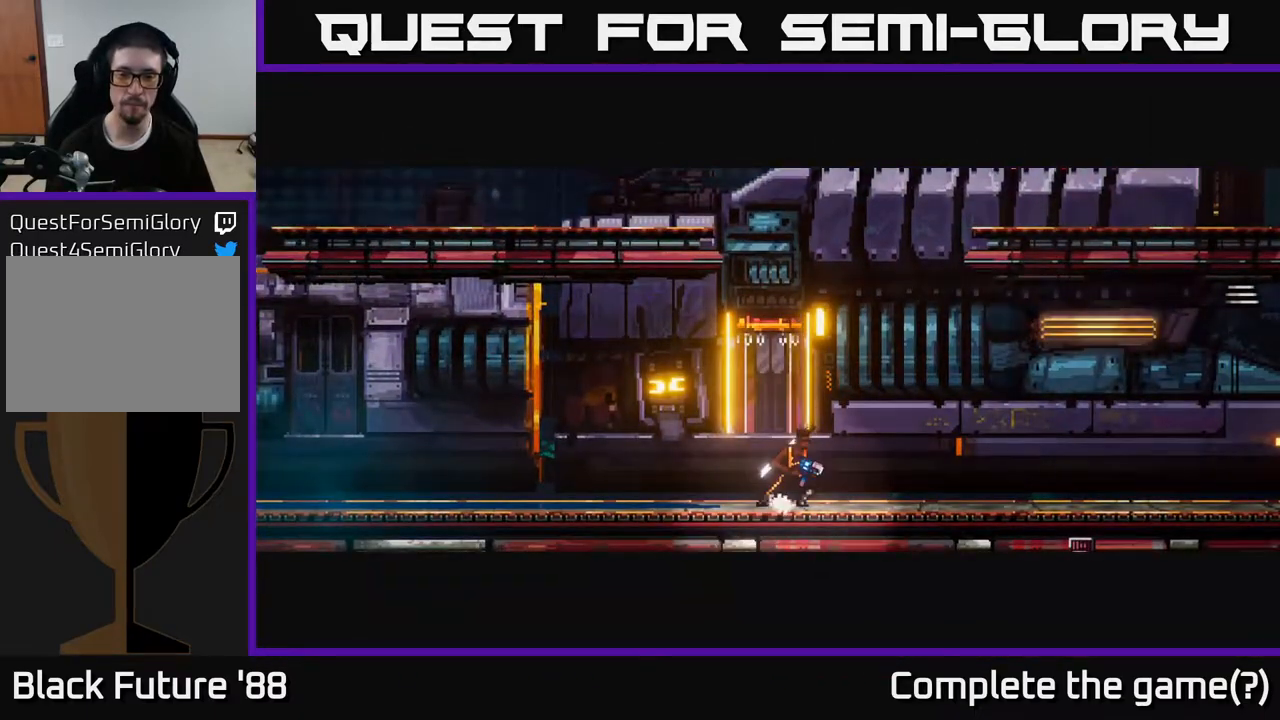
{"buttons": ["A"], "left_stick": "right", "right_stick": "right", "events": [[17, "A", "down"], [200, "A", "up"], [283, "left_stick", "center"], [417, "A", "down"], [483, "left_stick", "right"]]}
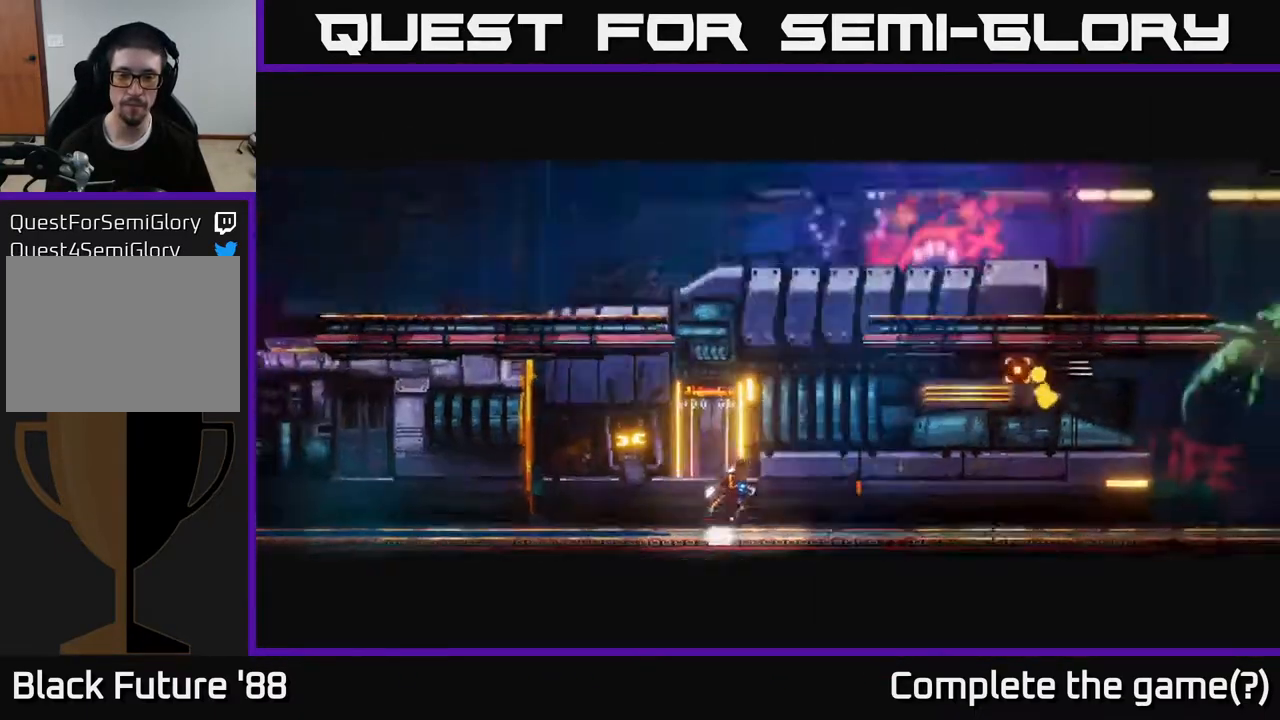
{"buttons": [], "left_stick": "right", "right_stick": "right", "events": [[100, "A", "up"], [233, "A", "down"], [367, "A", "up"]]}
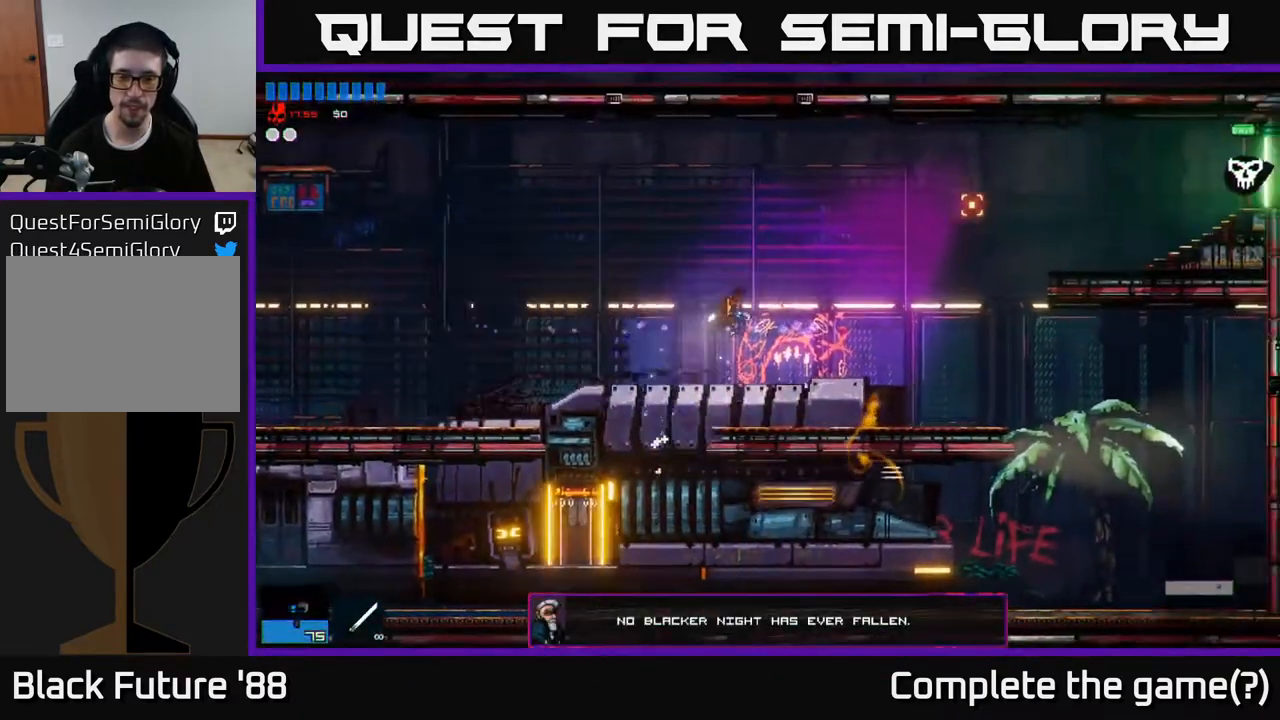
{"buttons": [], "left_stick": "right", "right_stick": "up-right", "events": [[250, "right_stick", "up-right"]]}
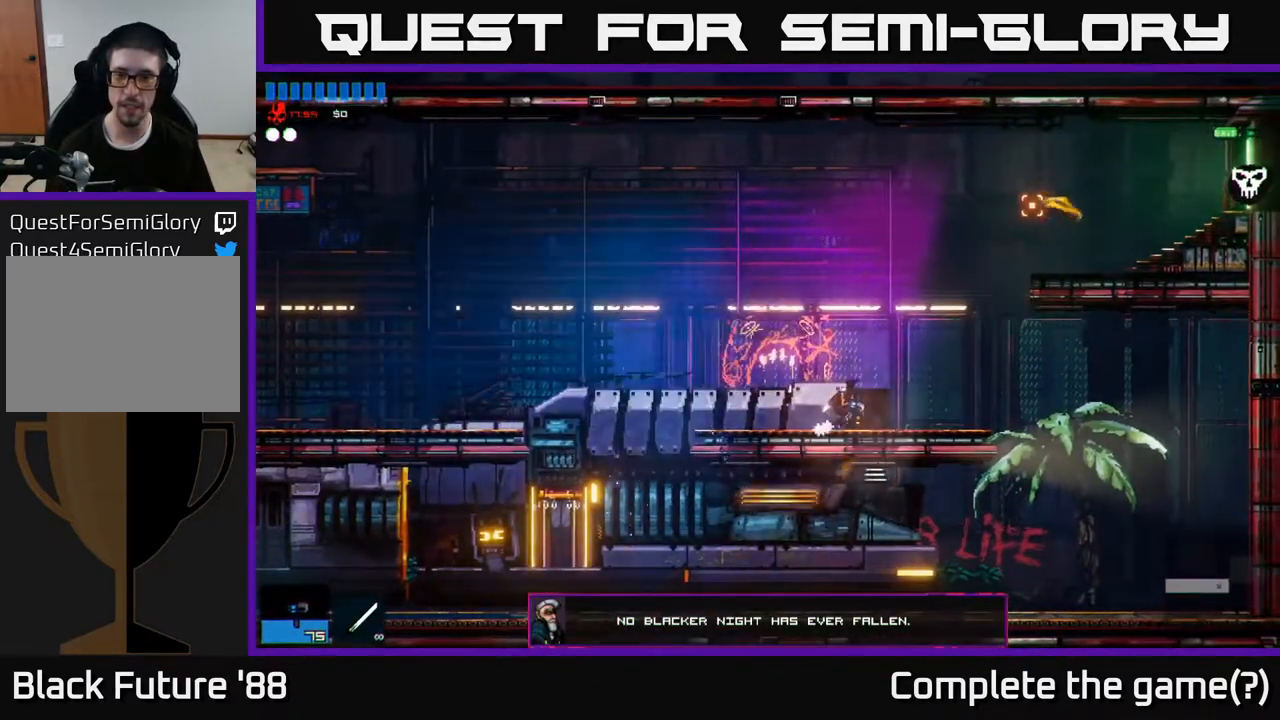
{"buttons": [], "left_stick": "right", "right_stick": "right", "events": [[133, "A", "down"], [167, "right_stick", "right"], [233, "A", "up"], [300, "A", "down"], [400, "A", "up"]]}